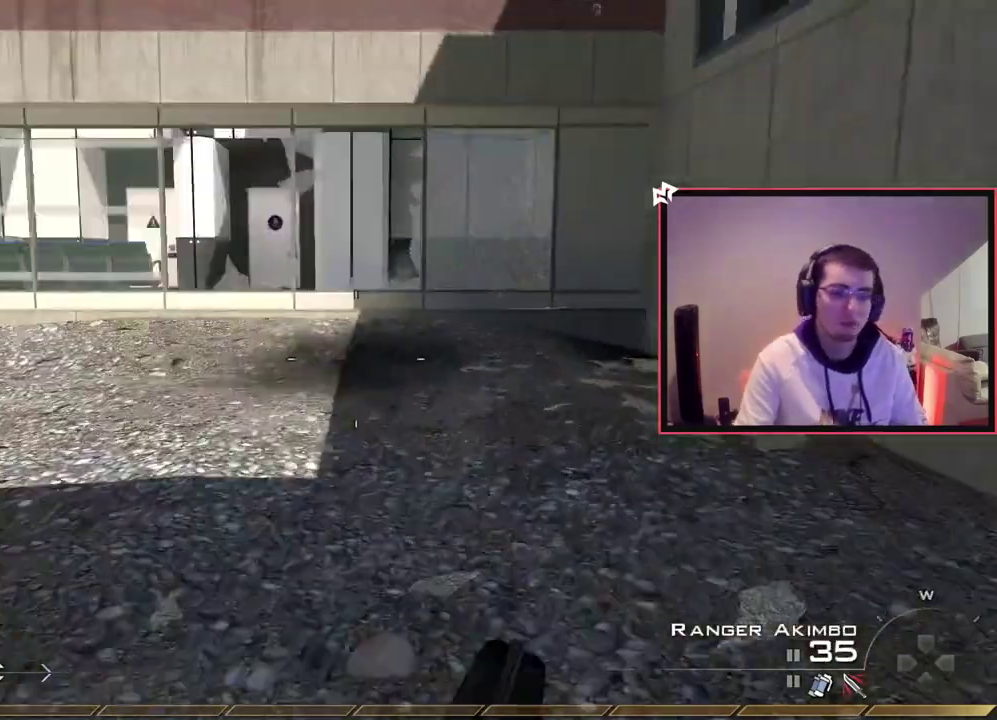
Gameplay with a controller (PlayStation layout); each line is a JSON object with the inputs held at the frame after it (dt_ms = milliseconds from this image to that frame). "events" lists button and stick changes between this image and that frame as [ms after this image, input, new state], when the widget could be followed in between. Not read: L1 R1.
{"dt_ms": 801, "buttons": ["CROSS"], "left_stick": "up", "right_stick": "center"}
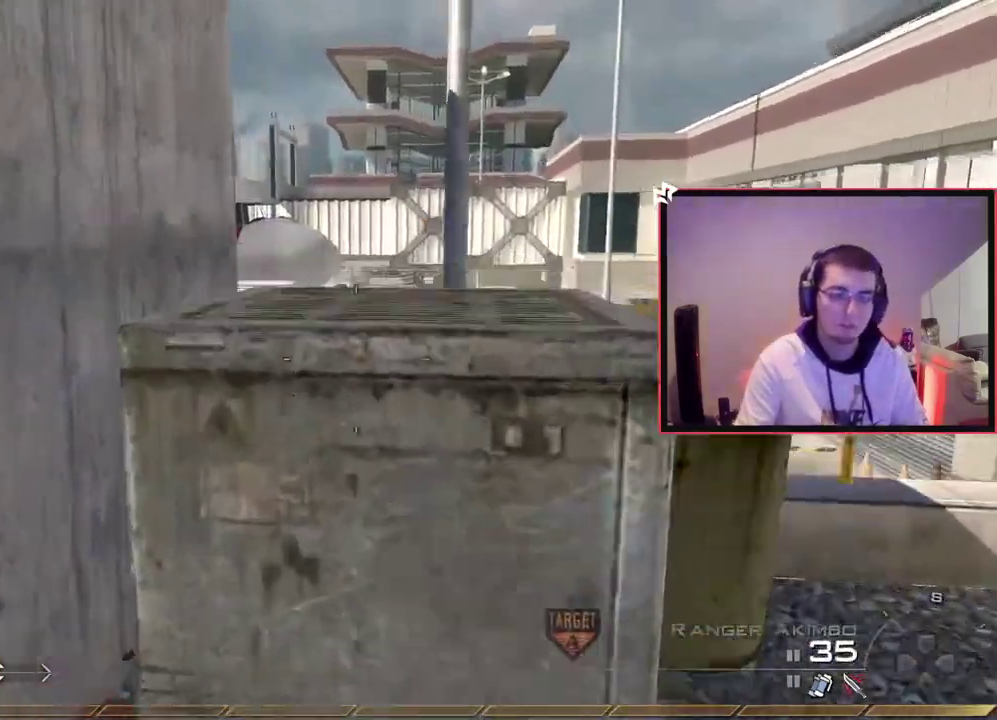
{"dt_ms": 300, "buttons": [], "left_stick": "up-right", "right_stick": "center", "events": [[67, "CROSS", "up"], [133, "CROSS", "down"], [183, "left_stick", "up-right"], [250, "CROSS", "up"]]}
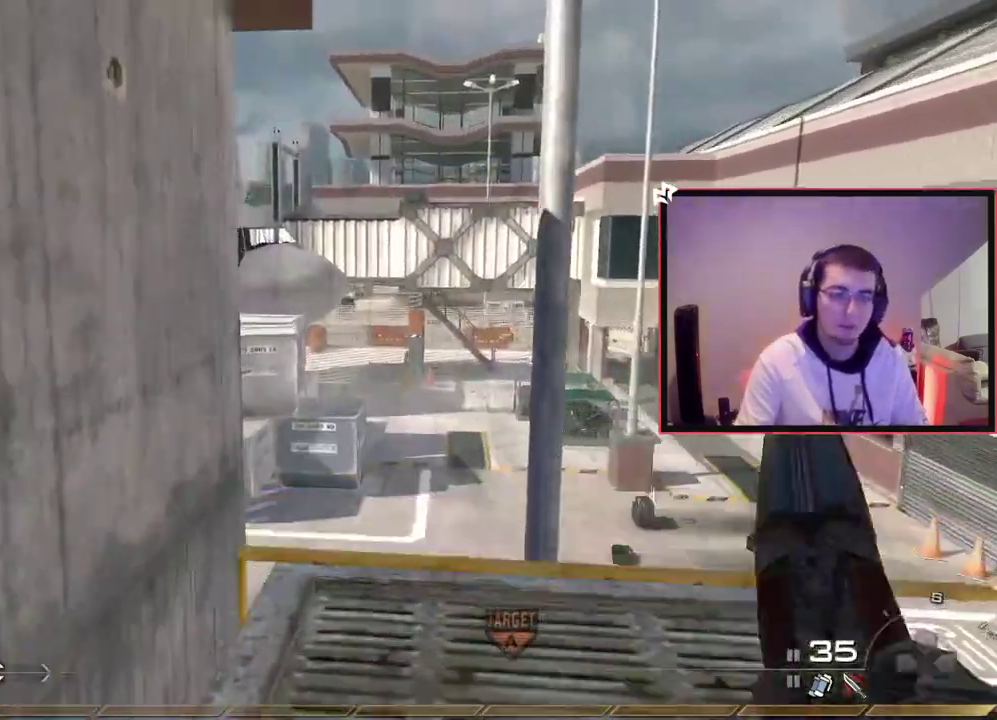
{"dt_ms": 400, "buttons": ["CROSS"], "left_stick": "up-right", "right_stick": "center"}
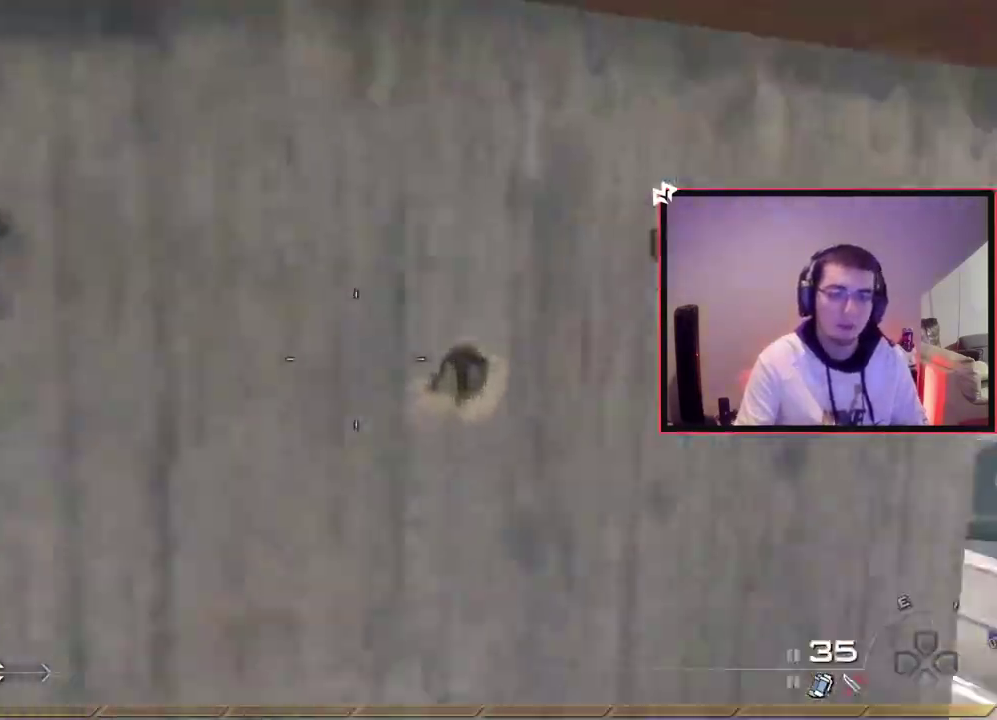
{"dt_ms": 801, "buttons": [], "left_stick": "up", "right_stick": "center", "events": [[101, "CROSS", "up"], [151, "left_stick", "up"], [167, "CROSS", "down"], [451, "CROSS", "up"], [484, "L3", "down"], [518, "right_stick", "down-left"], [601, "right_stick", "center"], [684, "L3", "up"]]}
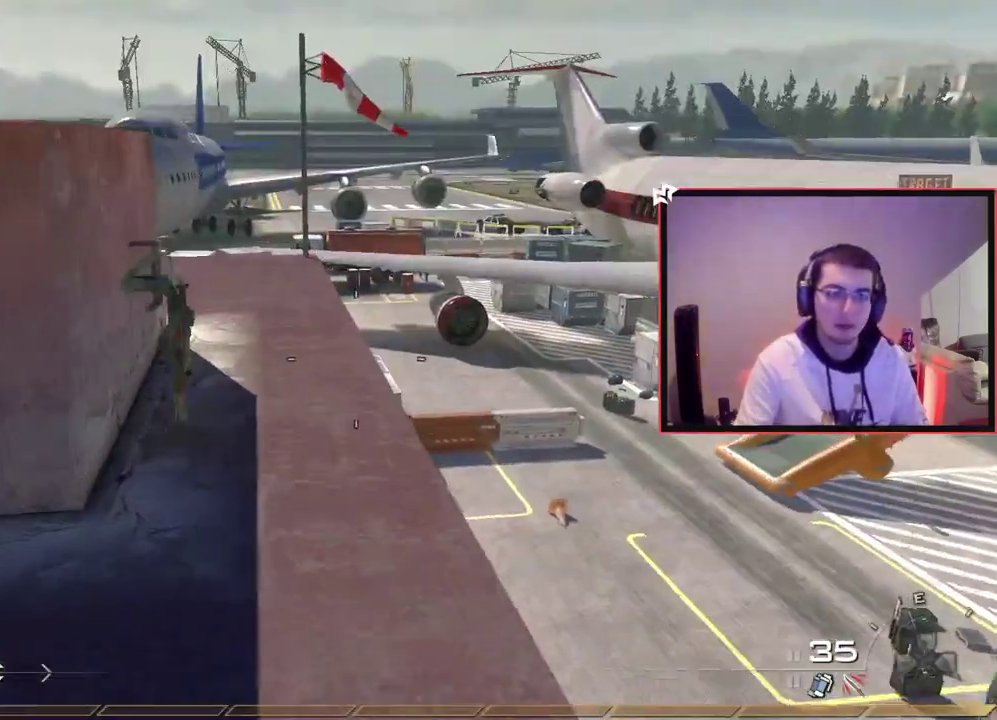
{"dt_ms": 301, "buttons": [], "left_stick": "up", "right_stick": "left", "events": [[301, "right_stick", "left"]]}
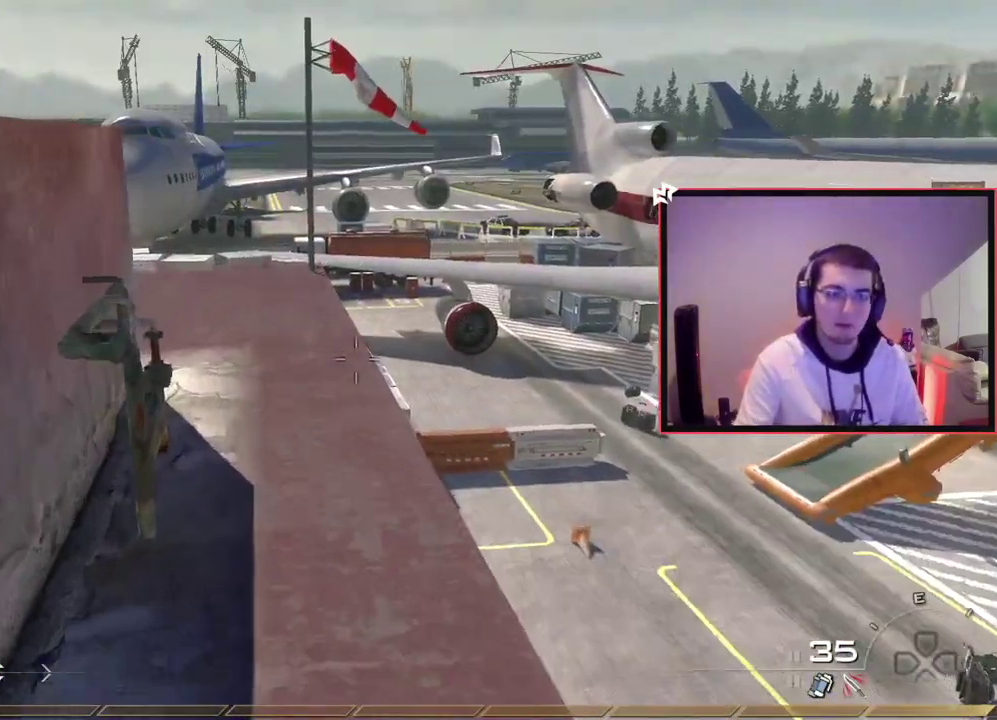
{"dt_ms": 500, "buttons": [], "left_stick": "center", "right_stick": "center", "events": [[50, "right_stick", "center"], [350, "right_stick", "down"], [417, "left_stick", "up-right"], [433, "right_stick", "center"], [500, "left_stick", "center"]]}
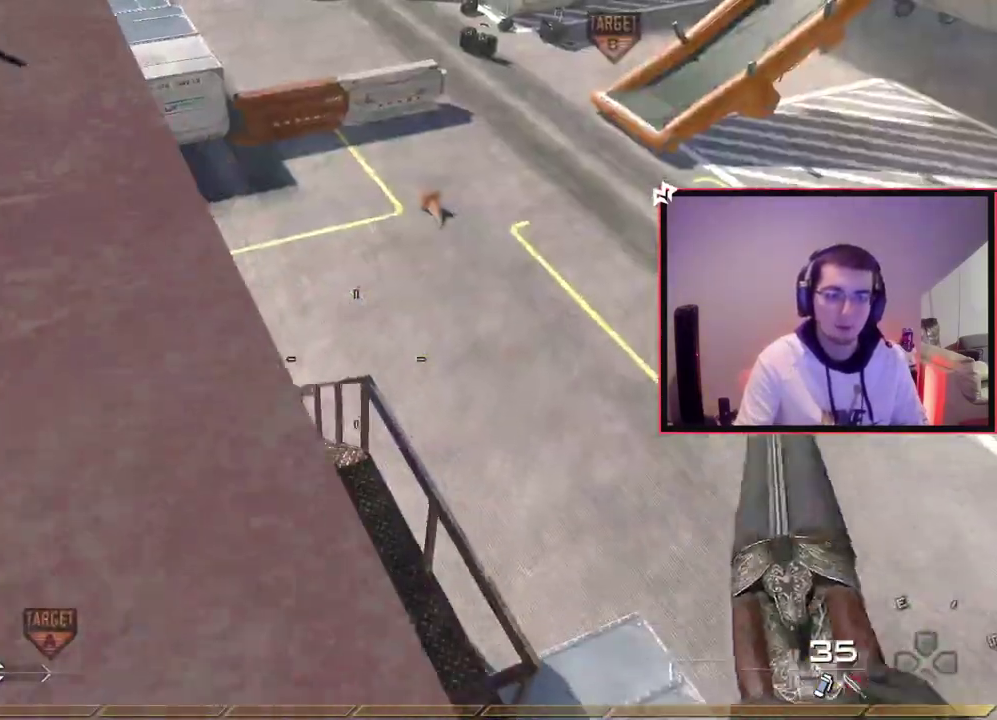
{"dt_ms": 501, "buttons": ["CIRCLE"], "left_stick": "center", "right_stick": "center", "events": [[501, "CIRCLE", "down"]]}
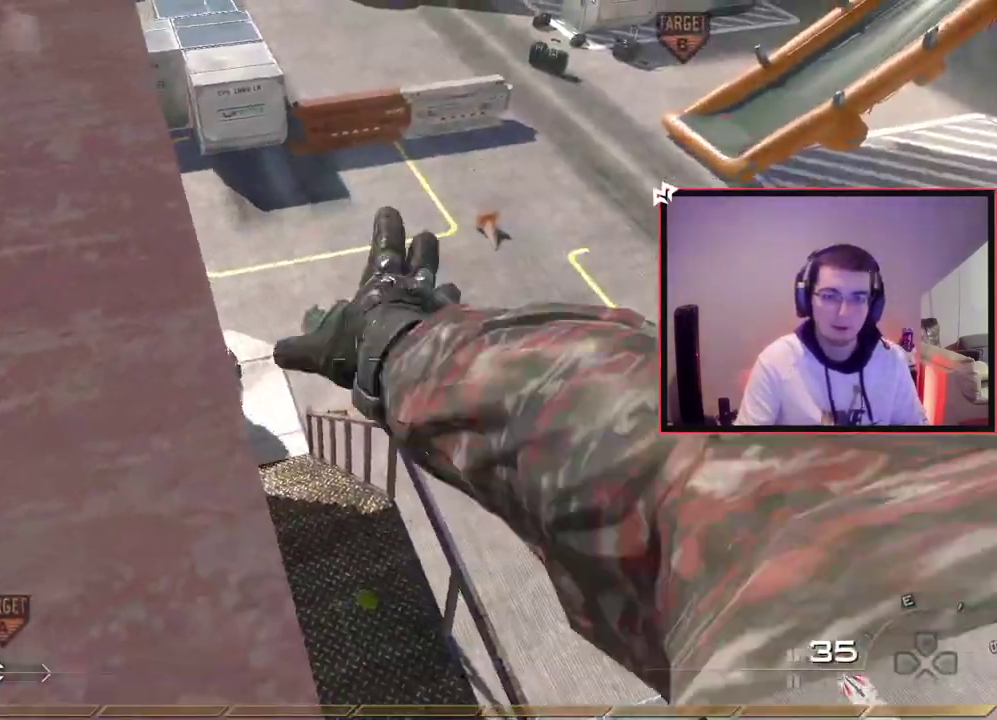
{"dt_ms": 300, "buttons": ["CROSS"], "left_stick": "center", "right_stick": "center", "events": [[116, "CIRCLE", "up"], [233, "CROSS", "down"]]}
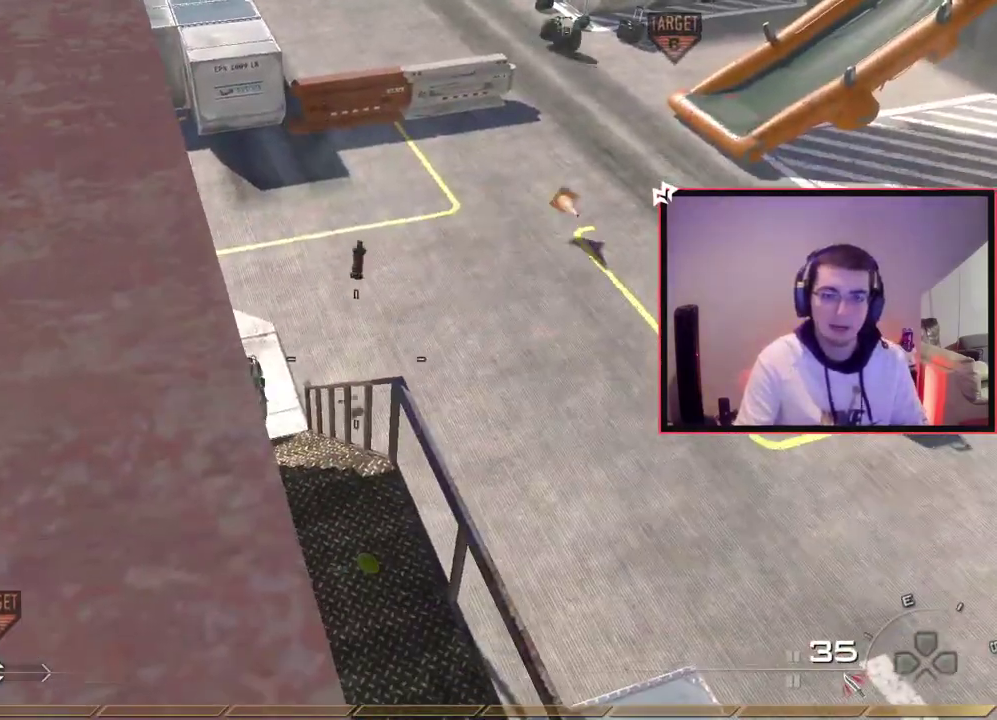
{"dt_ms": 701, "buttons": [], "left_stick": "center", "right_stick": "center", "events": [[33, "CROSS", "up"], [584, "right_stick", "down"], [634, "right_stick", "center"]]}
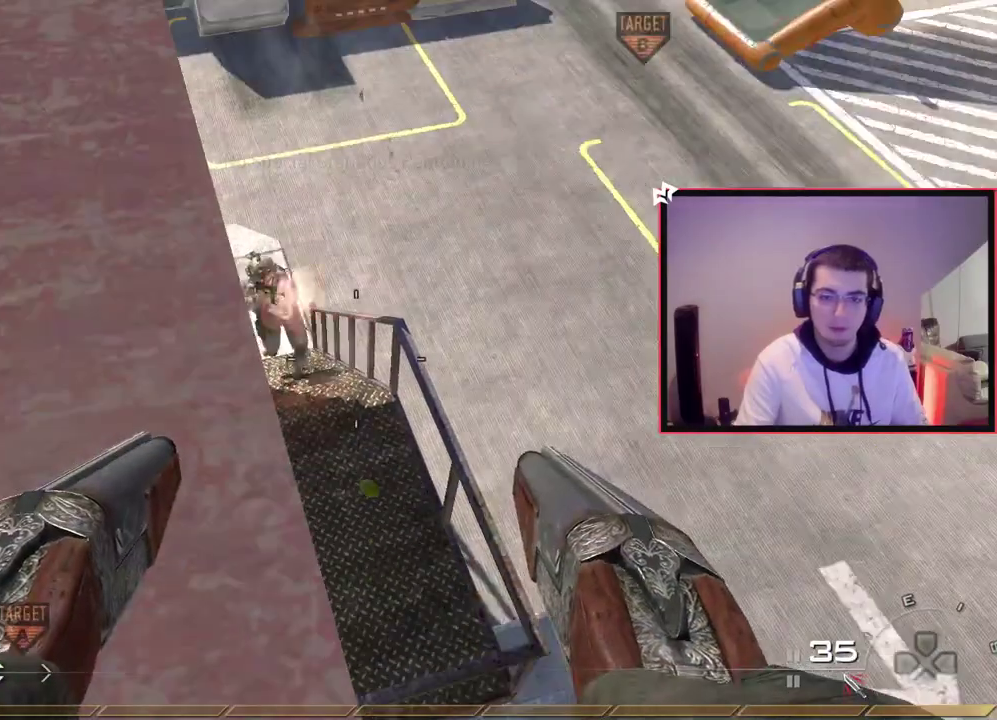
{"dt_ms": 500, "buttons": [], "left_stick": "left", "right_stick": "center", "events": [[216, "right_stick", "down"], [283, "right_stick", "center"], [433, "left_stick", "left"]]}
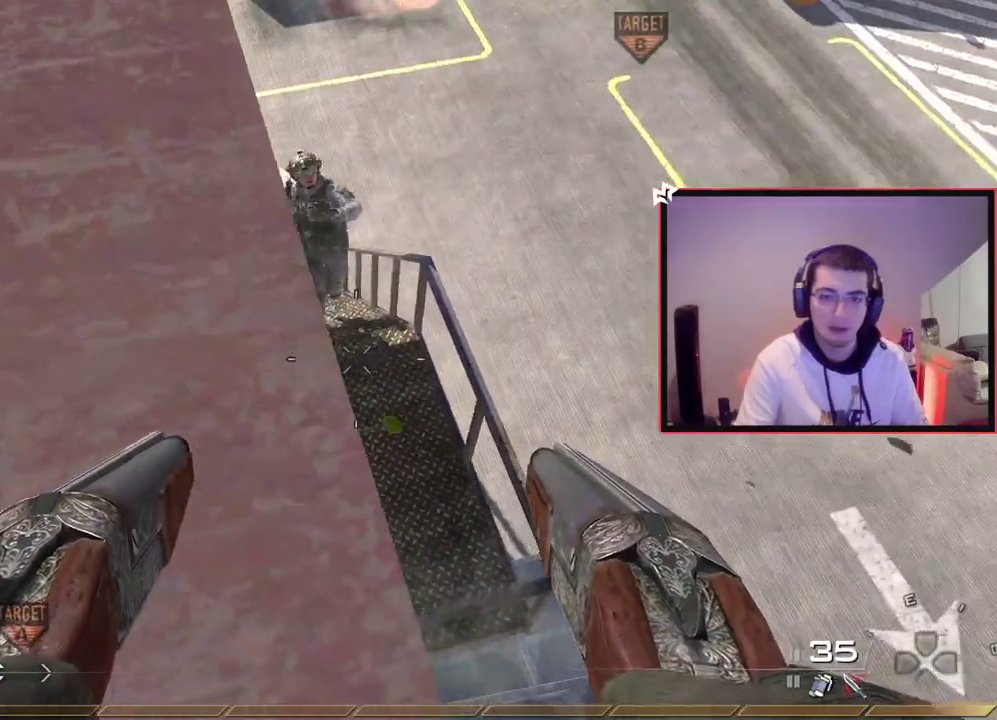
{"dt_ms": 300, "buttons": [], "left_stick": "up", "right_stick": "center", "events": [[50, "left_stick", "up"], [84, "L3", "down"], [84, "right_stick", "up-left"], [200, "right_stick", "center"], [300, "L3", "up"]]}
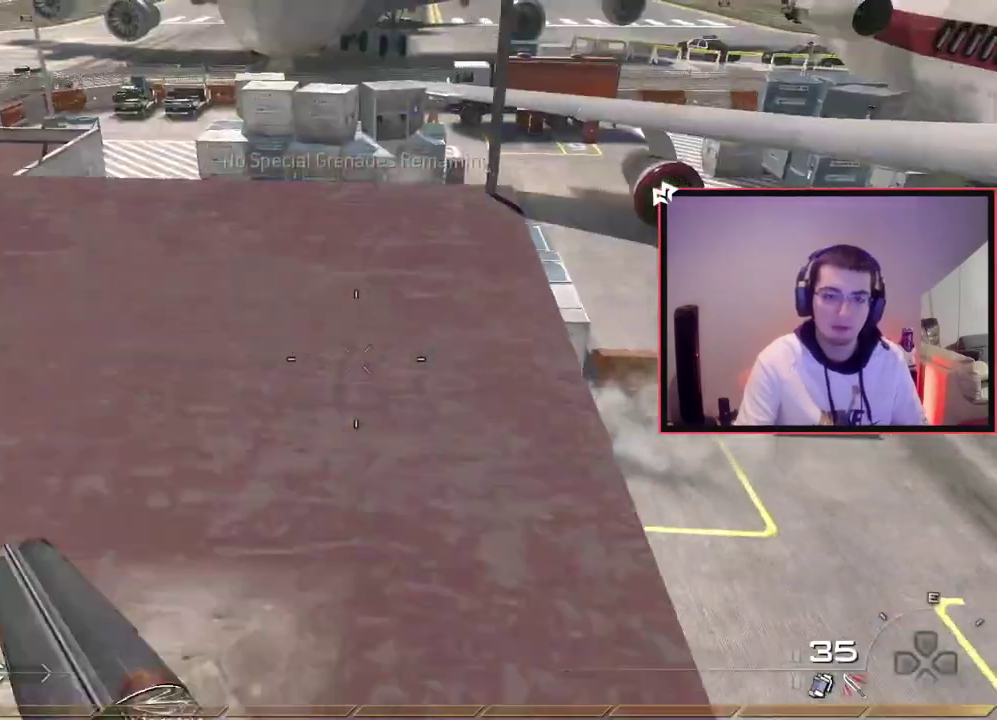
{"dt_ms": 801, "buttons": [], "left_stick": "up", "right_stick": "center", "events": [[67, "right_stick", "left"], [117, "left_stick", "center"], [151, "right_stick", "center"], [251, "TRIANGLE", "down"], [317, "TRIANGLE", "up"], [384, "TRIANGLE", "down"], [468, "TRIANGLE", "up"], [468, "left_stick", "down-right"], [518, "left_stick", "up-left"], [584, "right_stick", "up-left"], [601, "left_stick", "up"], [684, "right_stick", "center"]]}
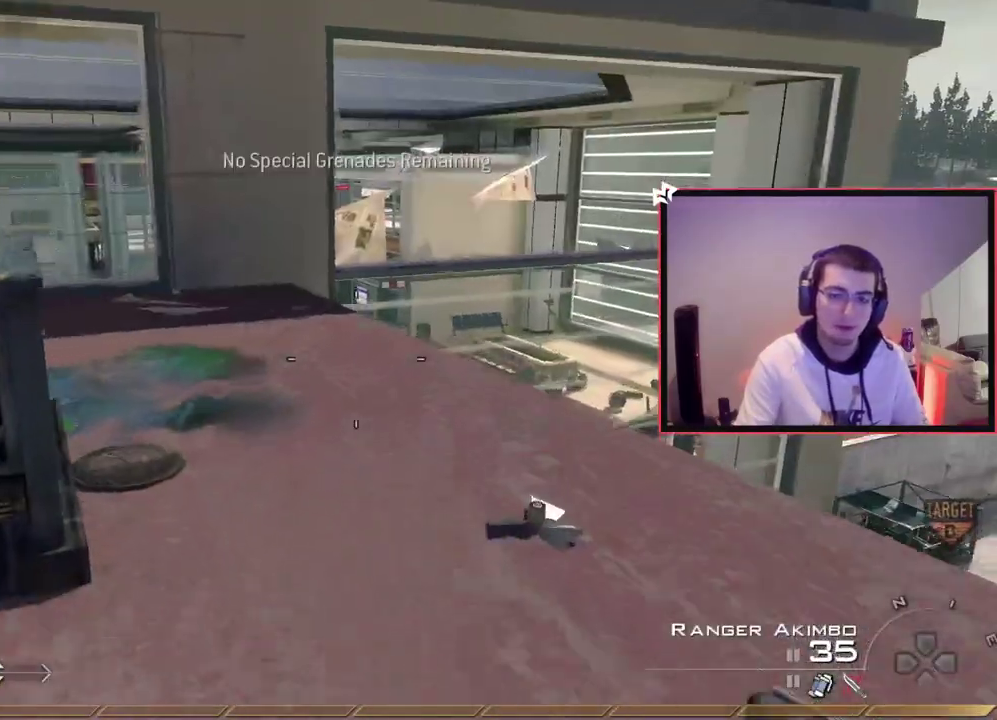
{"dt_ms": 401, "buttons": [], "left_stick": "center", "right_stick": "center", "events": [[100, "left_stick", "center"]]}
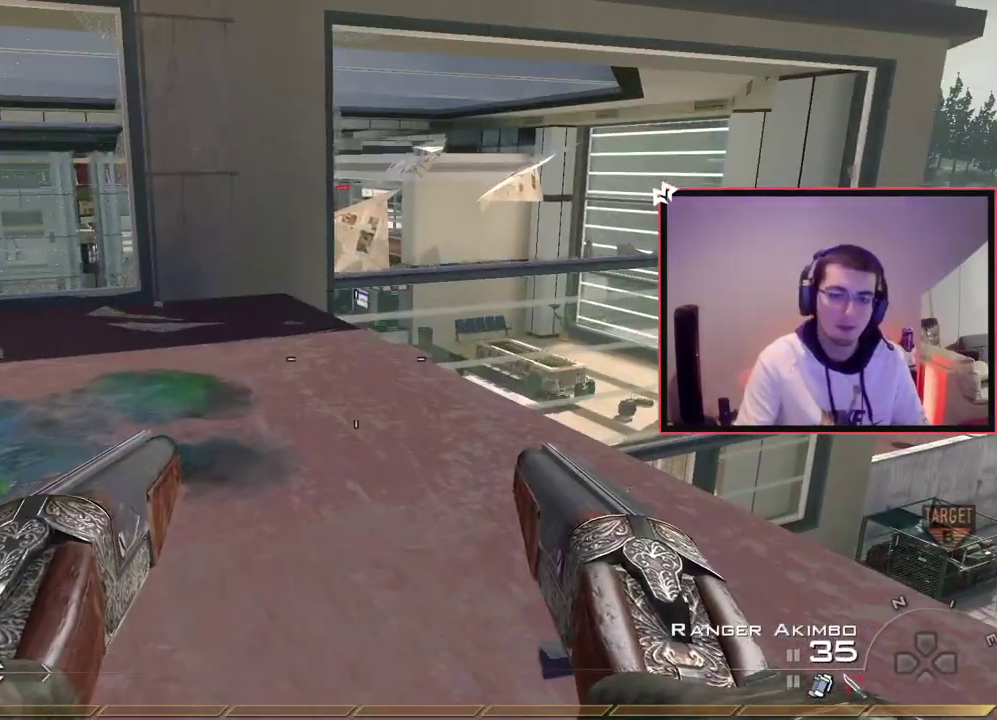
{"dt_ms": 300, "buttons": [], "left_stick": "up-right", "right_stick": "left", "events": [[16, "TRIANGLE", "down"], [66, "TRIANGLE", "up"], [116, "left_stick", "up-right"], [267, "right_stick", "left"]]}